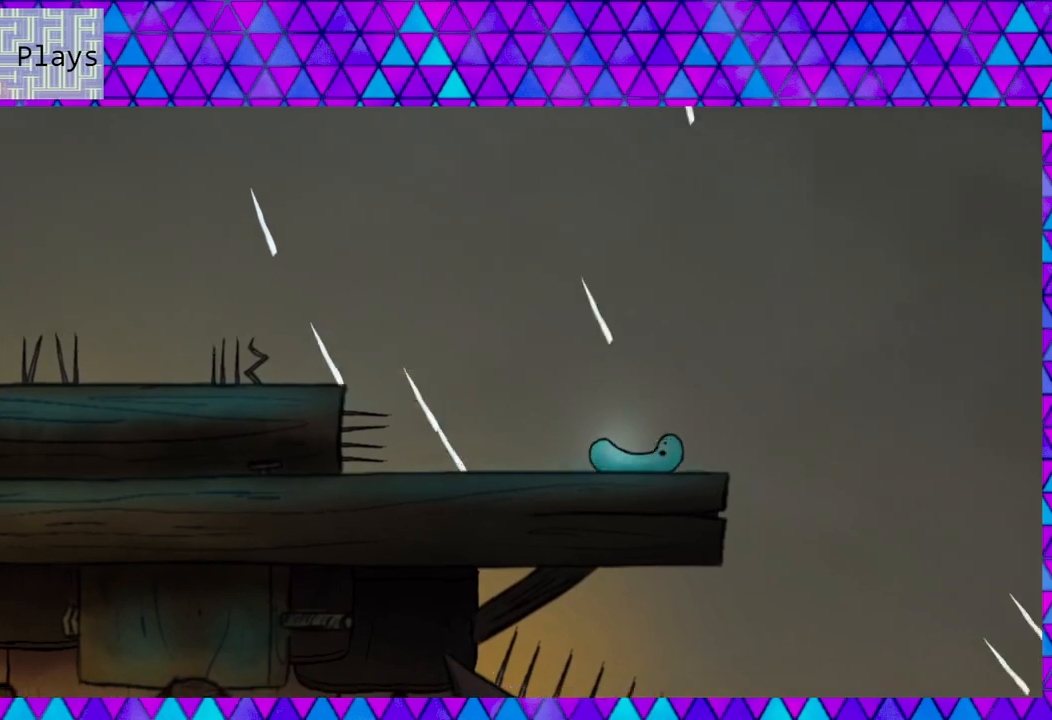
Gameplay with a controller (Nintendo layout); each line is a JSON object with the inputs held at the frame after it. "events" lists button and stick changes between this image and that frame as [ms after this image, input, new state], when the widget could be followed in between. Not read: L3 R3 left_stick.
{"buttons": ["B", "DPAD_RIGHT"], "right_stick": "center", "events": [[250, "B", "down"]]}
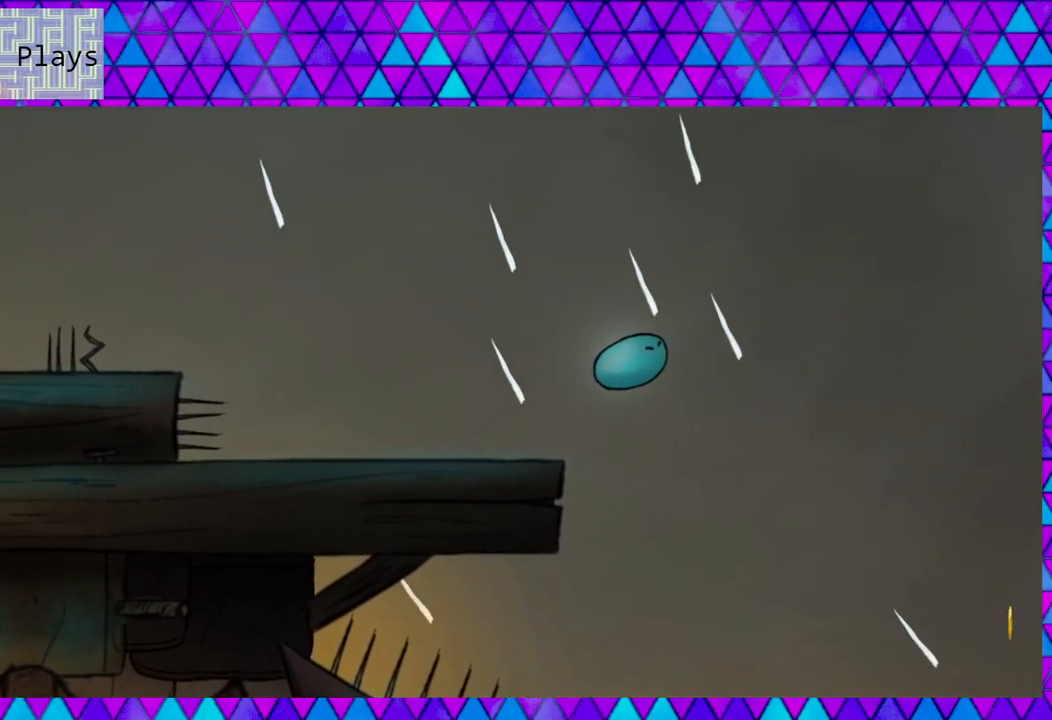
{"buttons": ["B", "DPAD_RIGHT"], "right_stick": "center", "events": []}
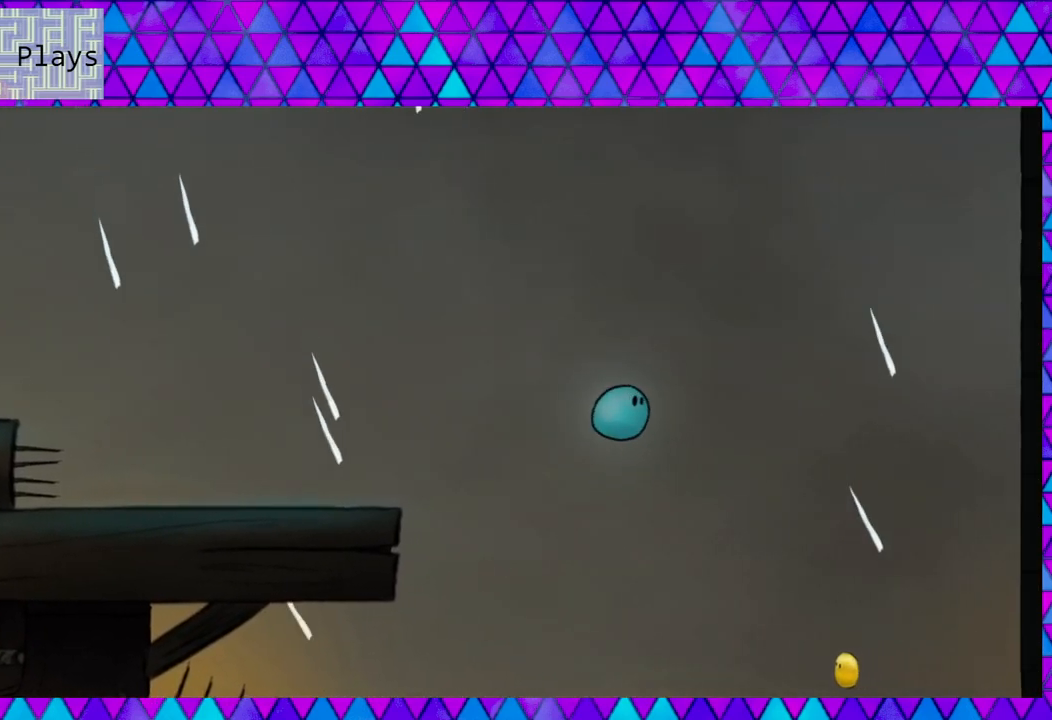
{"buttons": ["B", "DPAD_RIGHT"], "right_stick": "center", "events": []}
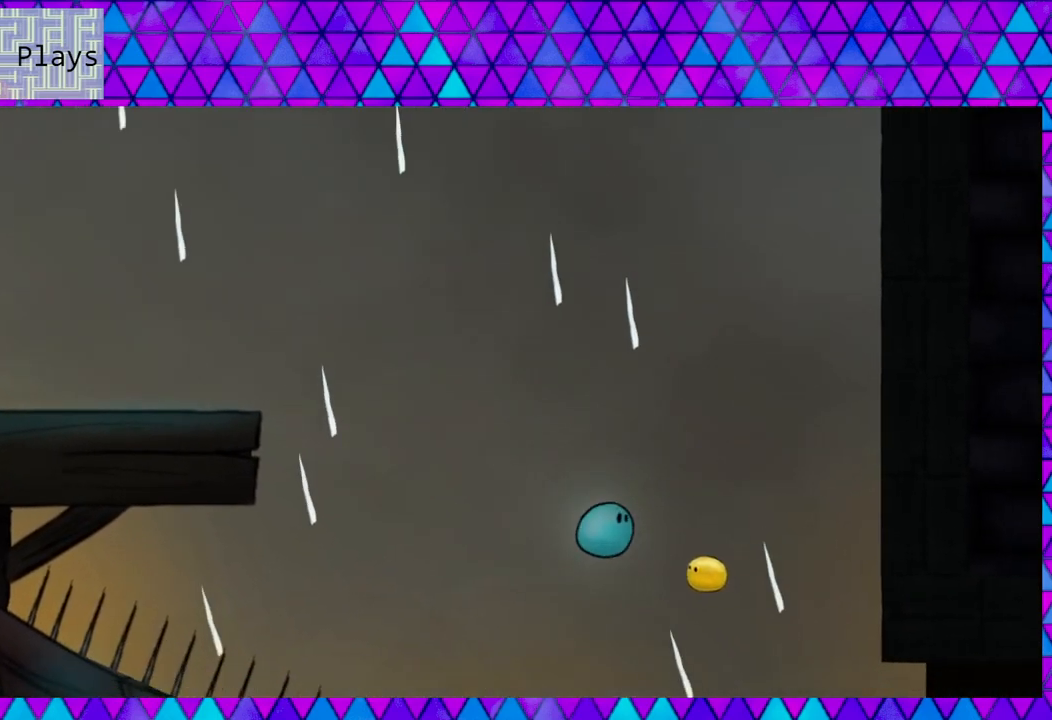
{"buttons": ["DPAD_RIGHT"], "right_stick": "center", "events": [[417, "B", "up"]]}
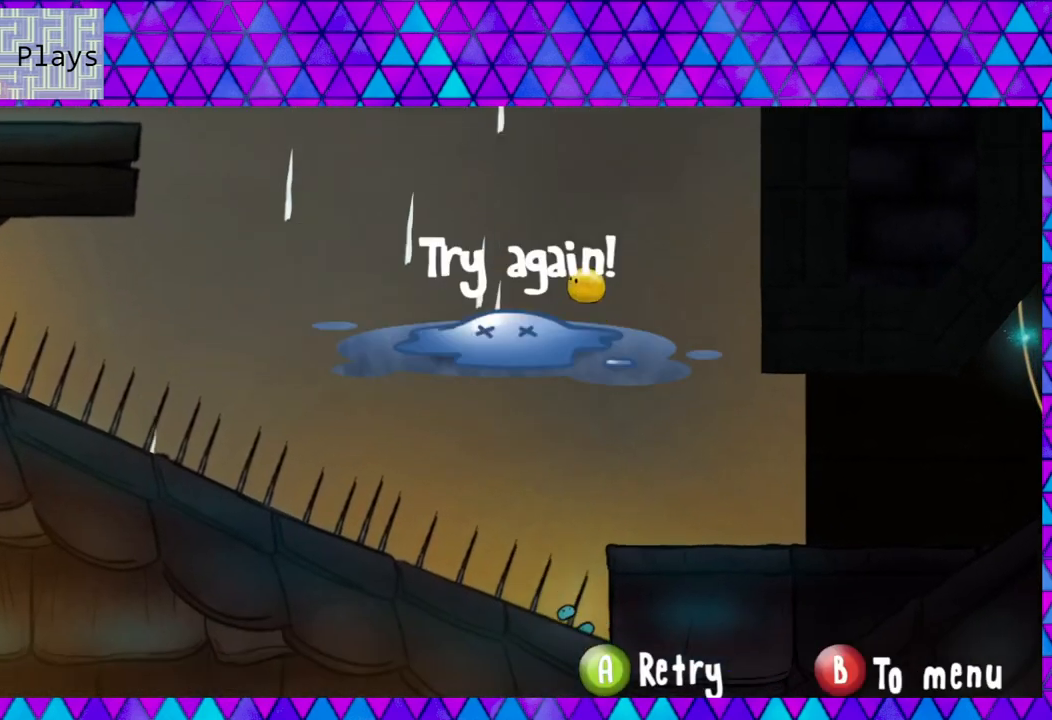
{"buttons": ["DPAD_RIGHT"], "right_stick": "center", "events": []}
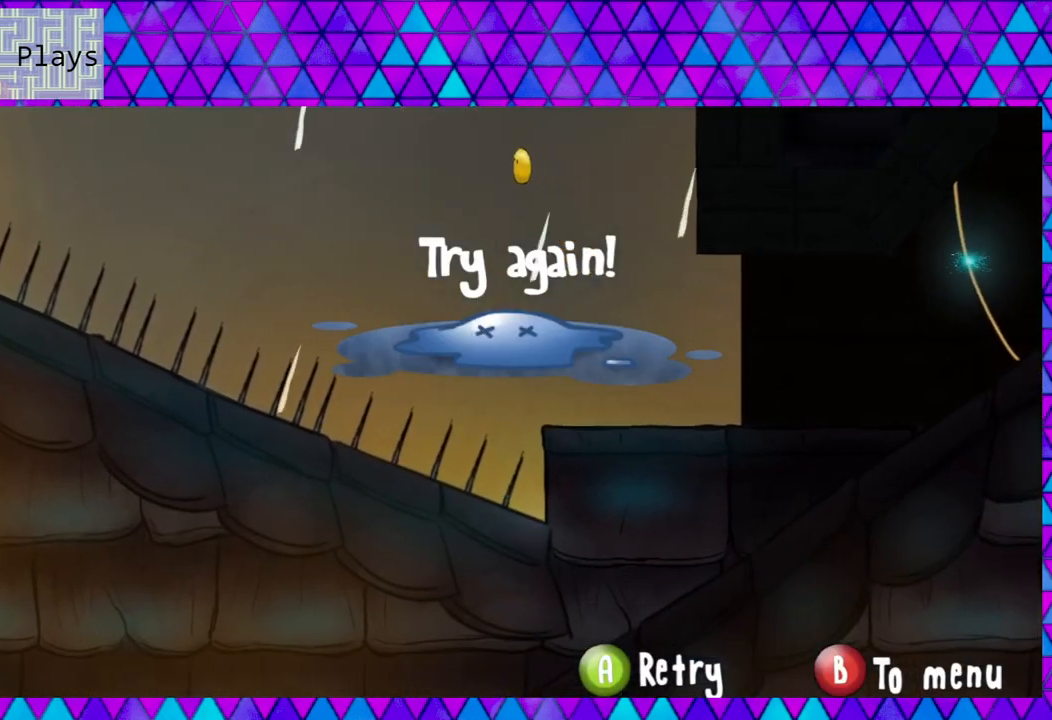
{"buttons": [], "right_stick": "center", "events": [[100, "DPAD_RIGHT", "up"], [200, "B", "down"], [333, "B", "up"]]}
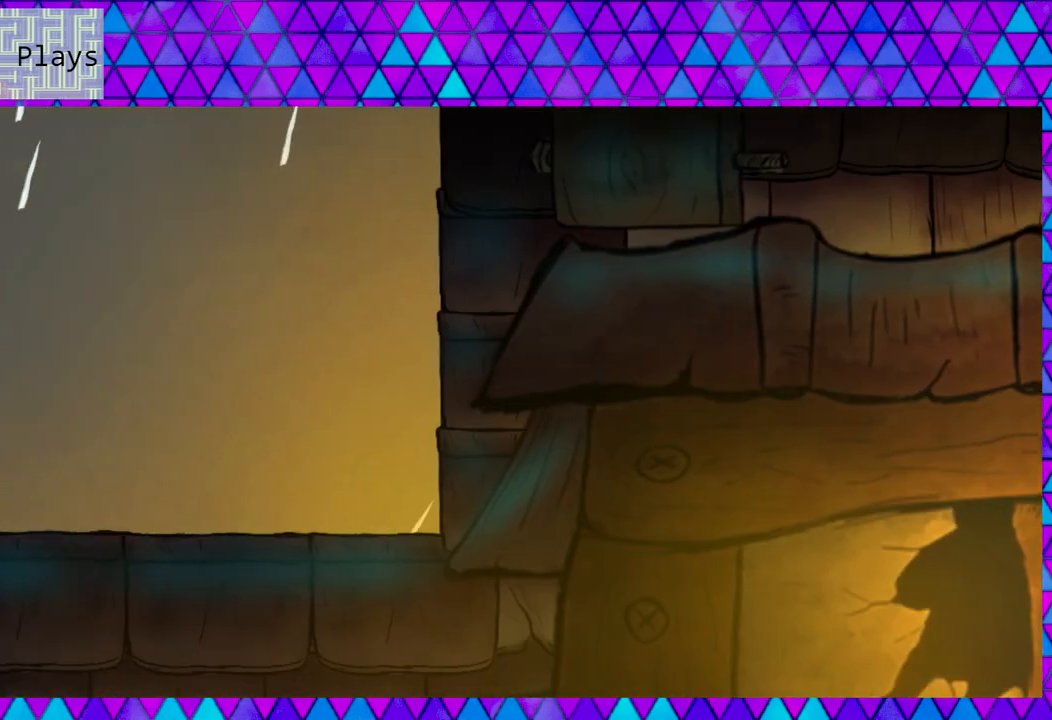
{"buttons": ["DPAD_RIGHT"], "right_stick": "center", "events": [[500, "DPAD_RIGHT", "down"]]}
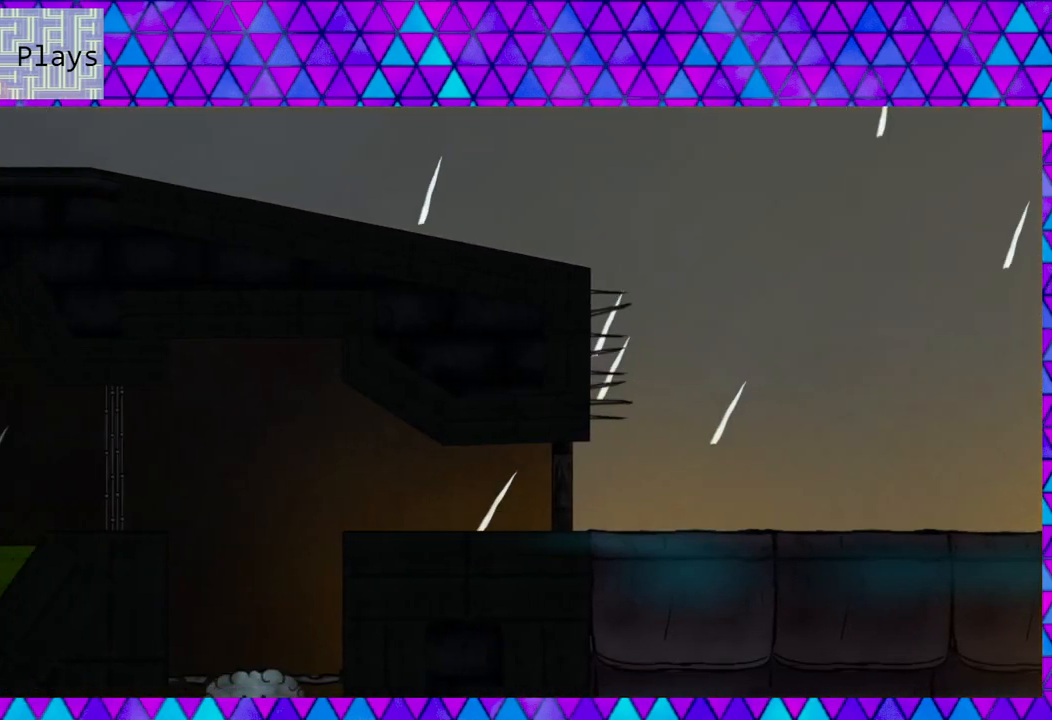
{"buttons": ["DPAD_RIGHT"], "right_stick": "center", "events": []}
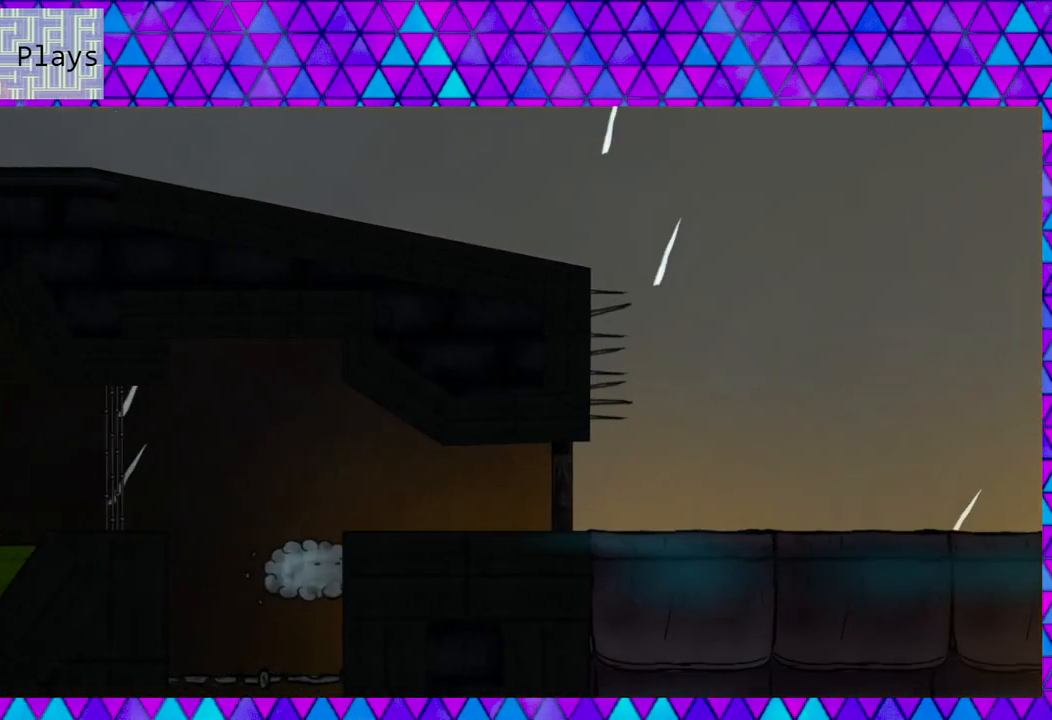
{"buttons": ["DPAD_RIGHT"], "right_stick": "center", "events": []}
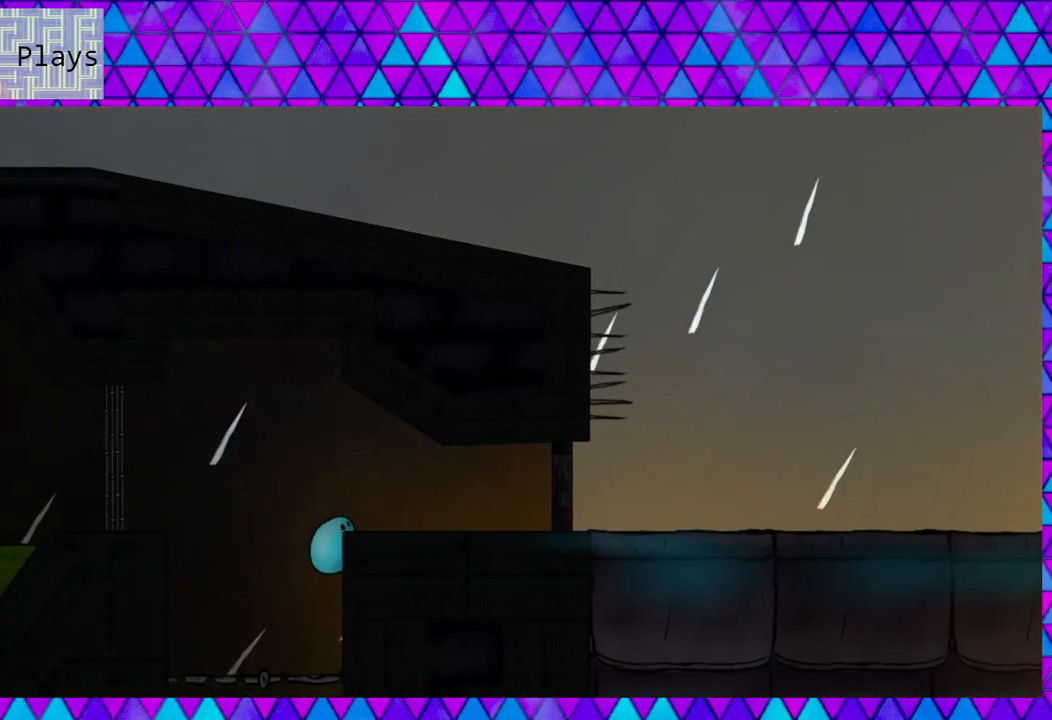
{"buttons": ["DPAD_RIGHT"], "right_stick": "center", "events": [[200, "B", "down"], [450, "B", "up"]]}
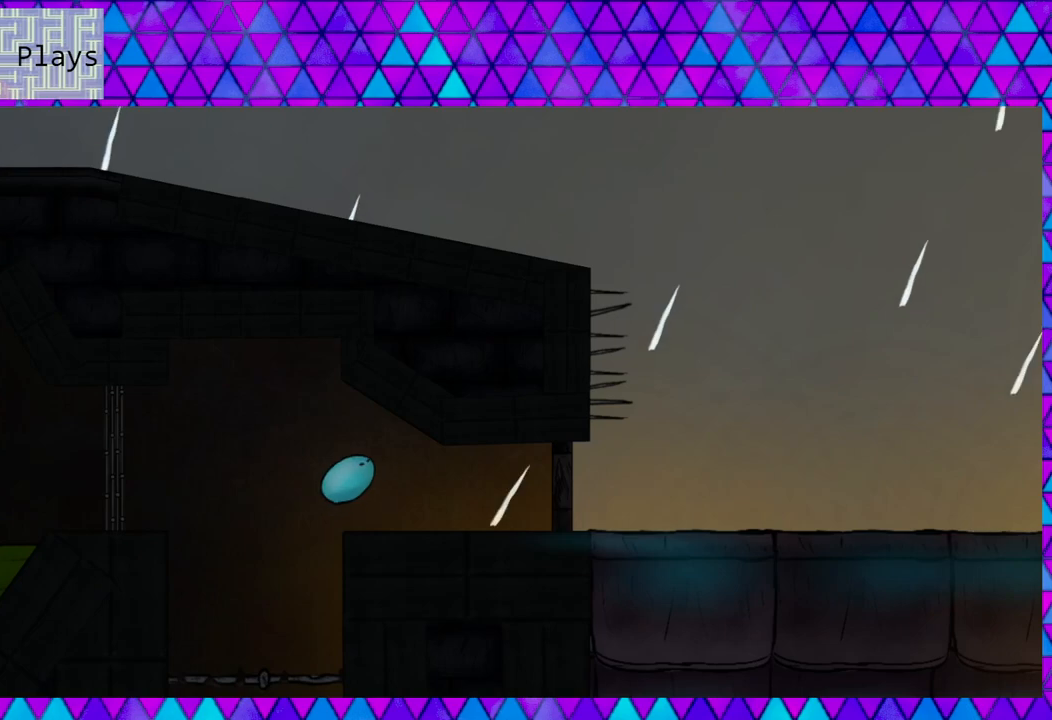
{"buttons": ["DPAD_RIGHT"], "right_stick": "center", "events": []}
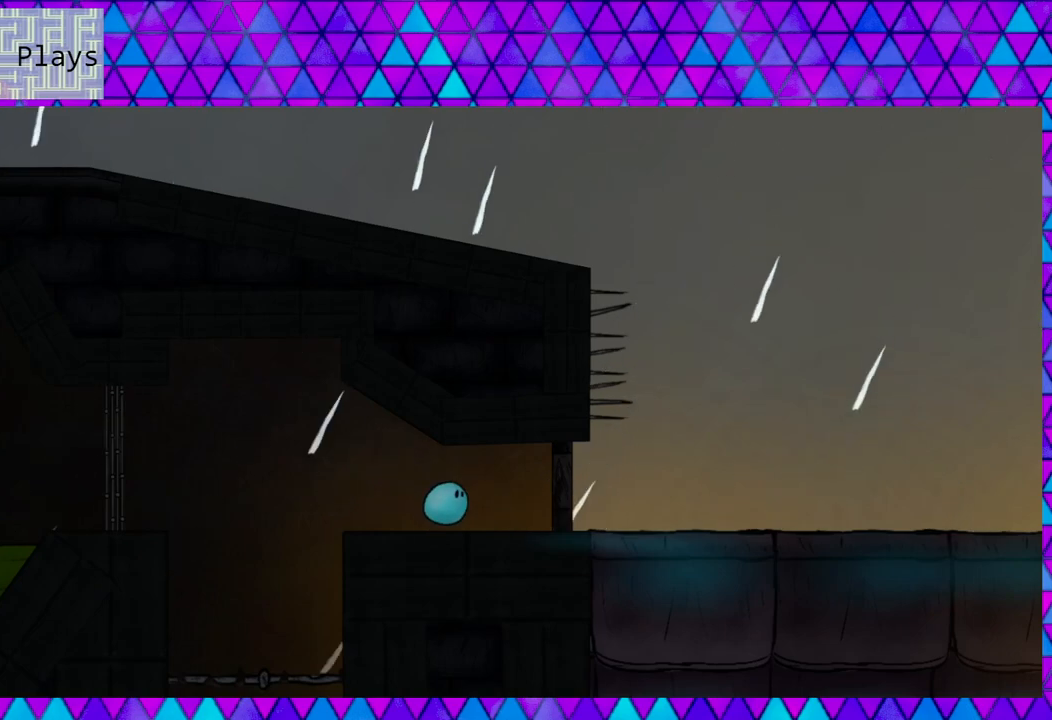
{"buttons": ["DPAD_RIGHT"], "right_stick": "center", "events": []}
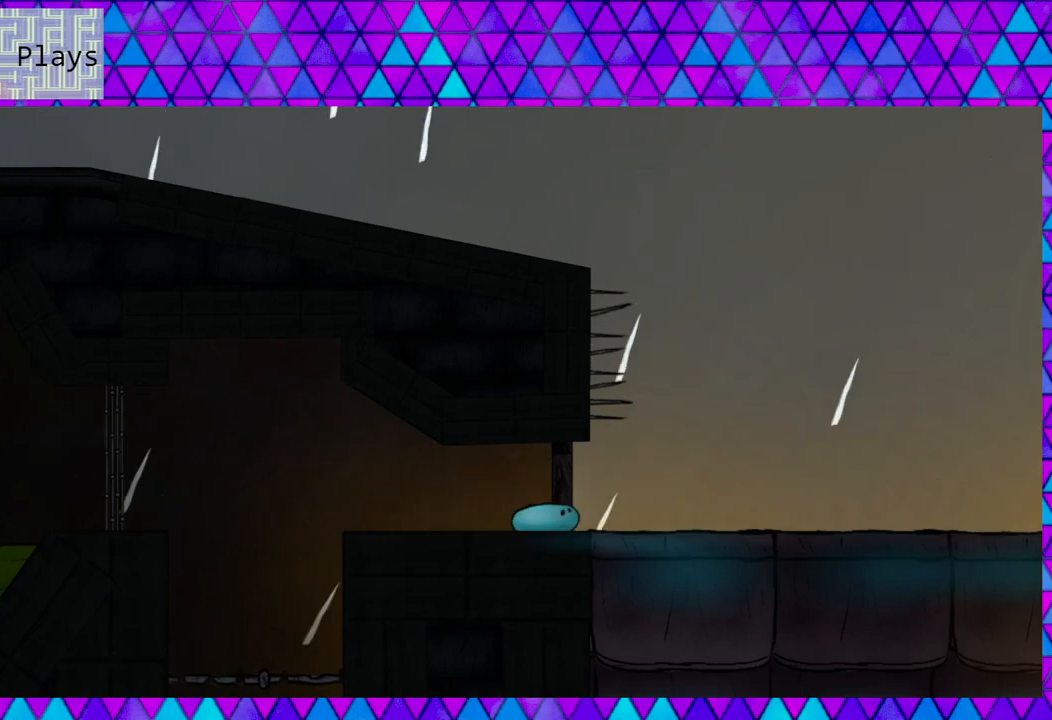
{"buttons": ["DPAD_RIGHT"], "right_stick": "center", "events": []}
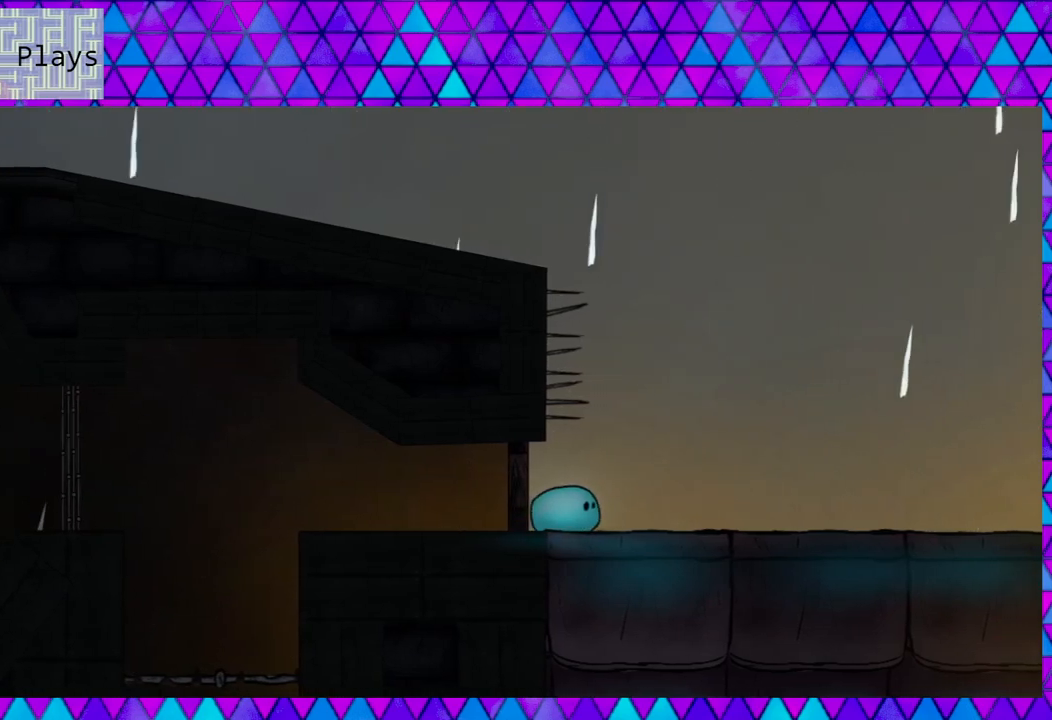
{"buttons": ["DPAD_RIGHT"], "right_stick": "center", "events": []}
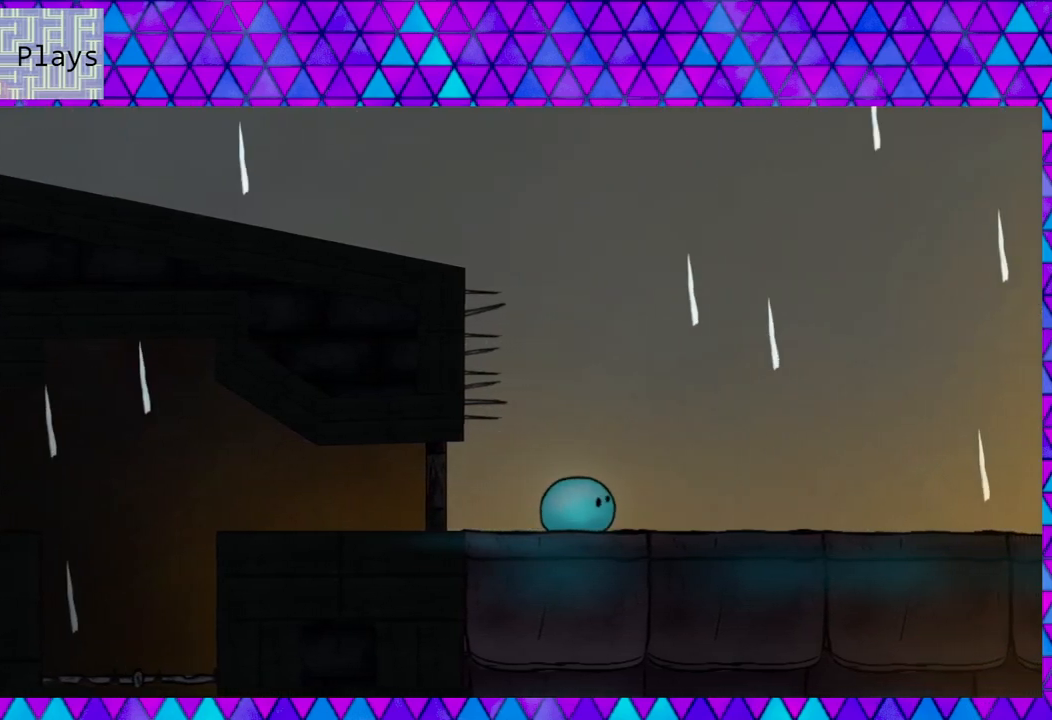
{"buttons": ["DPAD_RIGHT"], "right_stick": "center", "events": []}
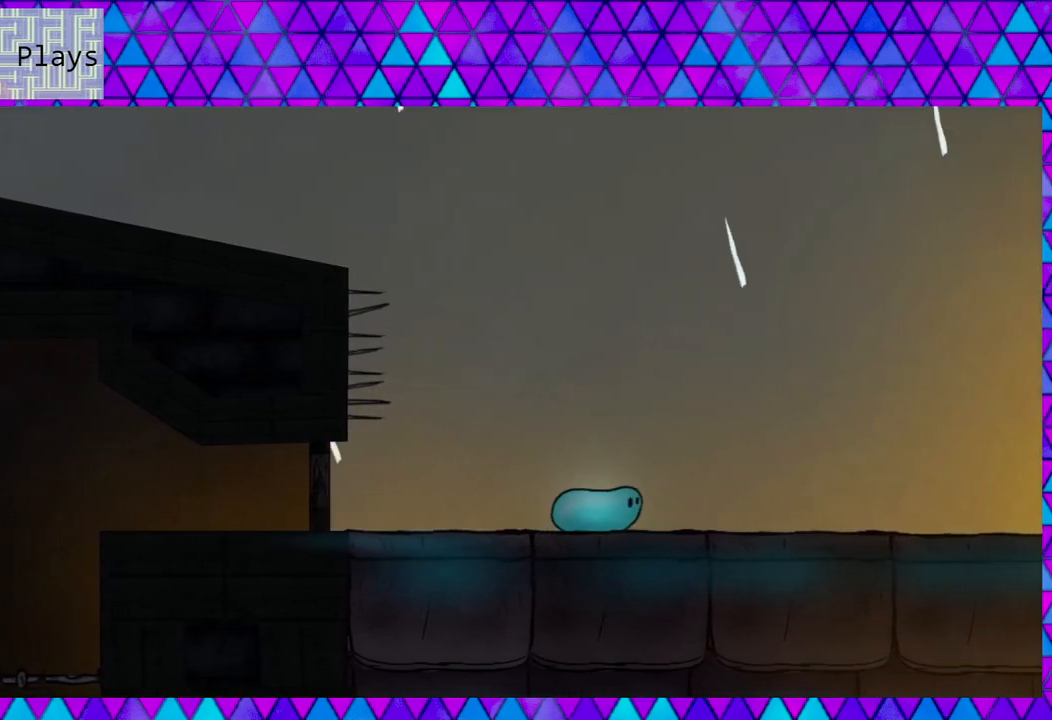
{"buttons": ["DPAD_RIGHT"], "right_stick": "center", "events": []}
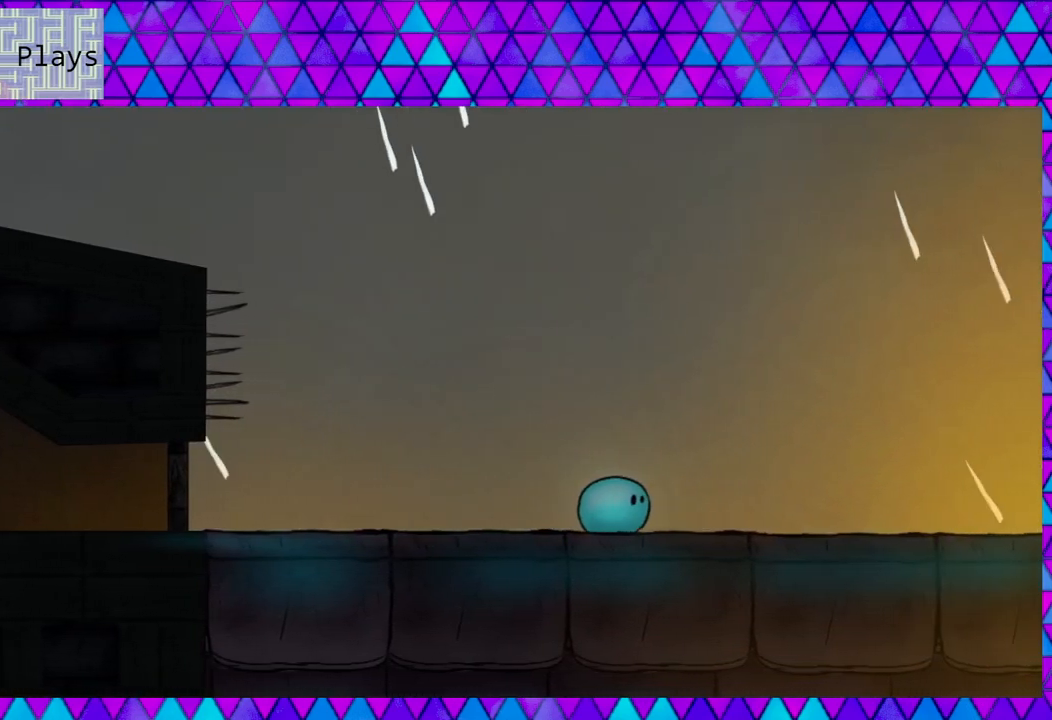
{"buttons": ["DPAD_RIGHT"], "right_stick": "center", "events": []}
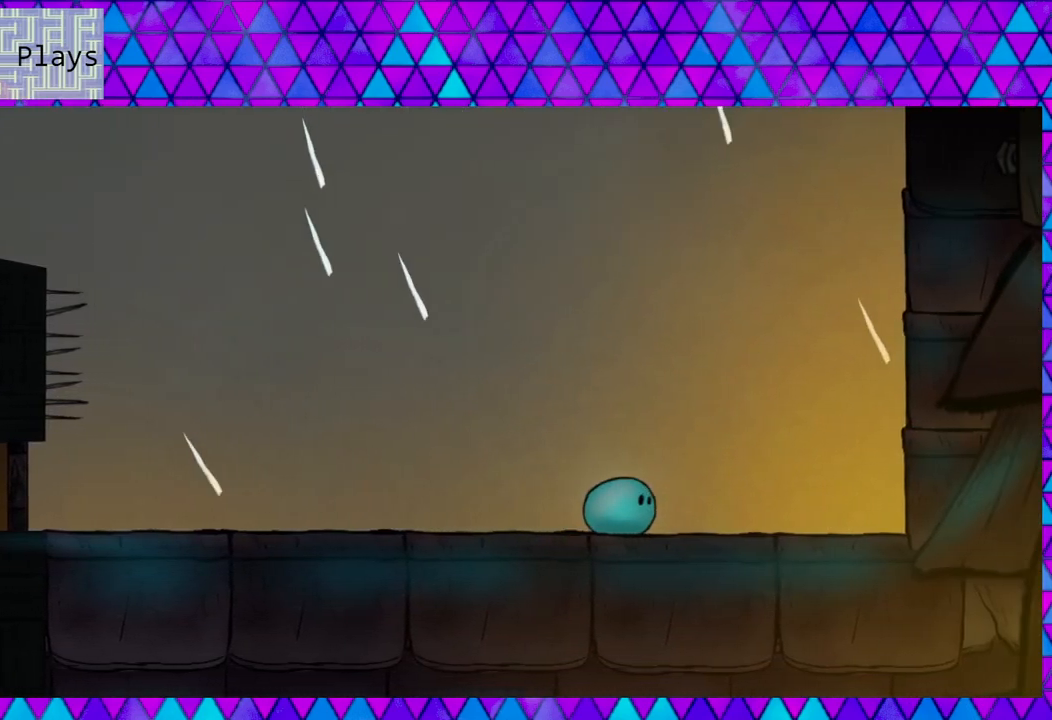
{"buttons": ["B", "DPAD_RIGHT"], "right_stick": "center", "events": [[500, "B", "down"]]}
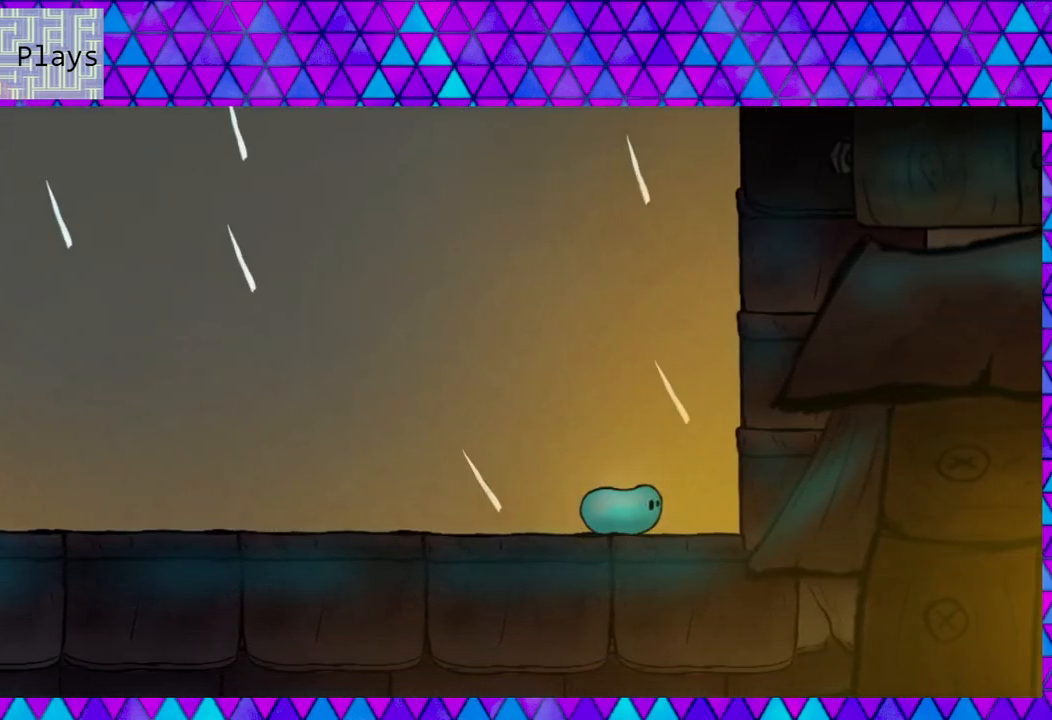
{"buttons": ["B", "DPAD_RIGHT"], "right_stick": "center", "events": [[383, "B", "up"], [433, "B", "down"]]}
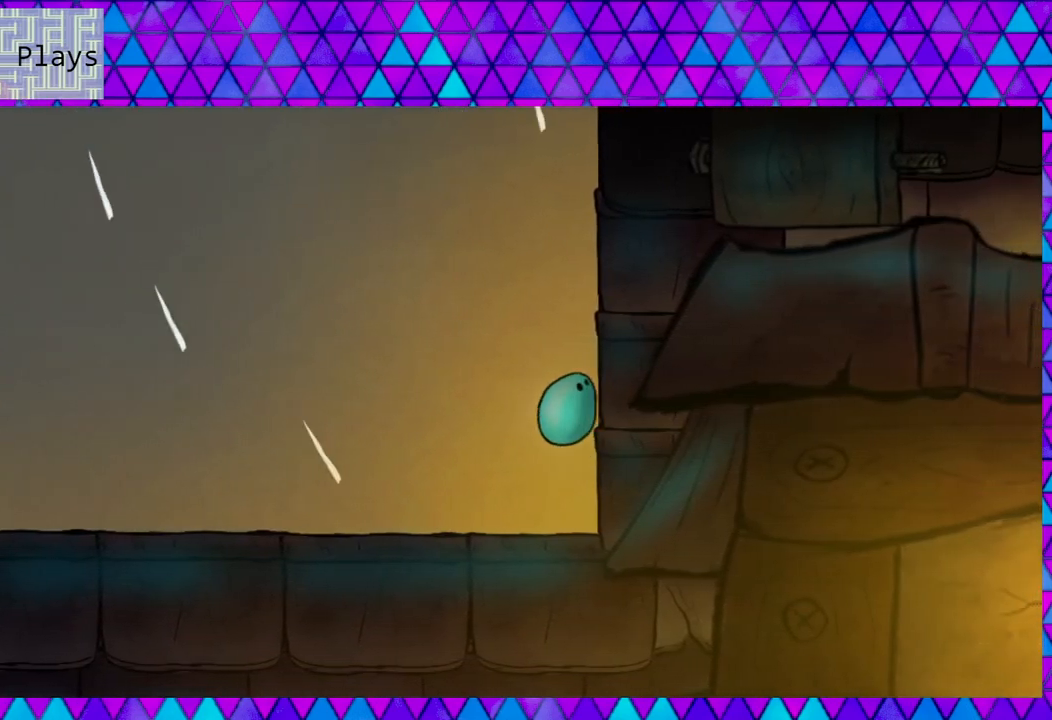
{"buttons": ["B", "DPAD_RIGHT"], "right_stick": "center", "events": [[267, "B", "up"], [350, "B", "down"]]}
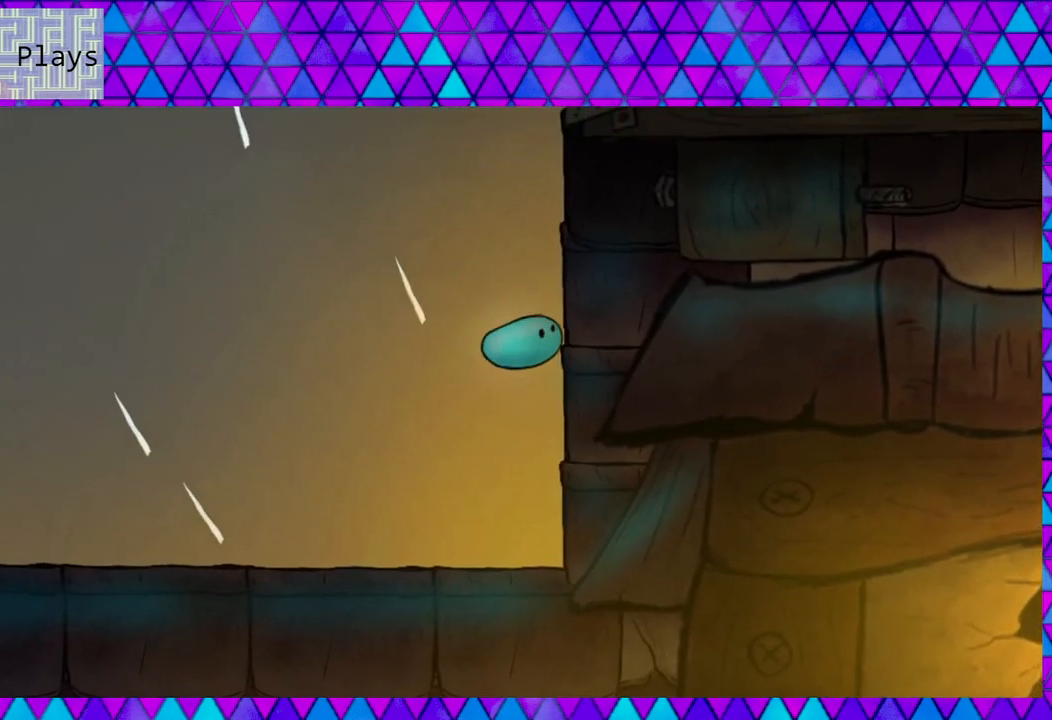
{"buttons": ["B", "DPAD_RIGHT"], "right_stick": "center", "events": [[150, "B", "up"], [267, "B", "down"]]}
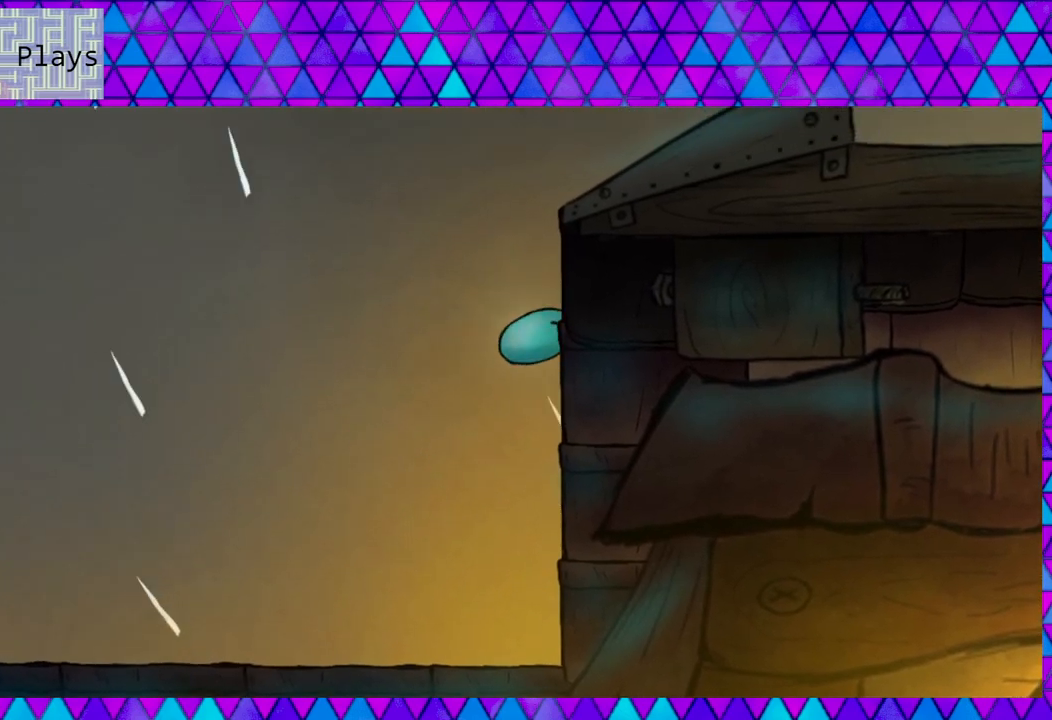
{"buttons": ["DPAD_RIGHT"], "right_stick": "center", "events": [[50, "B", "up"], [167, "B", "down"], [433, "B", "up"]]}
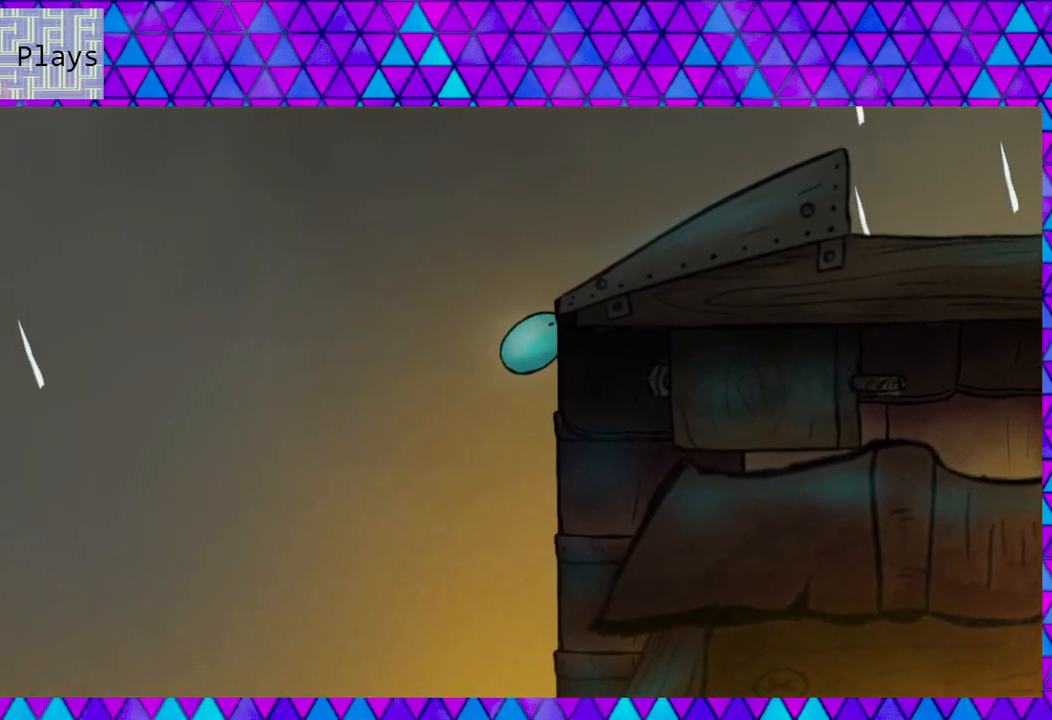
{"buttons": ["DPAD_RIGHT"], "right_stick": "center", "events": [[83, "B", "down"], [400, "B", "up"]]}
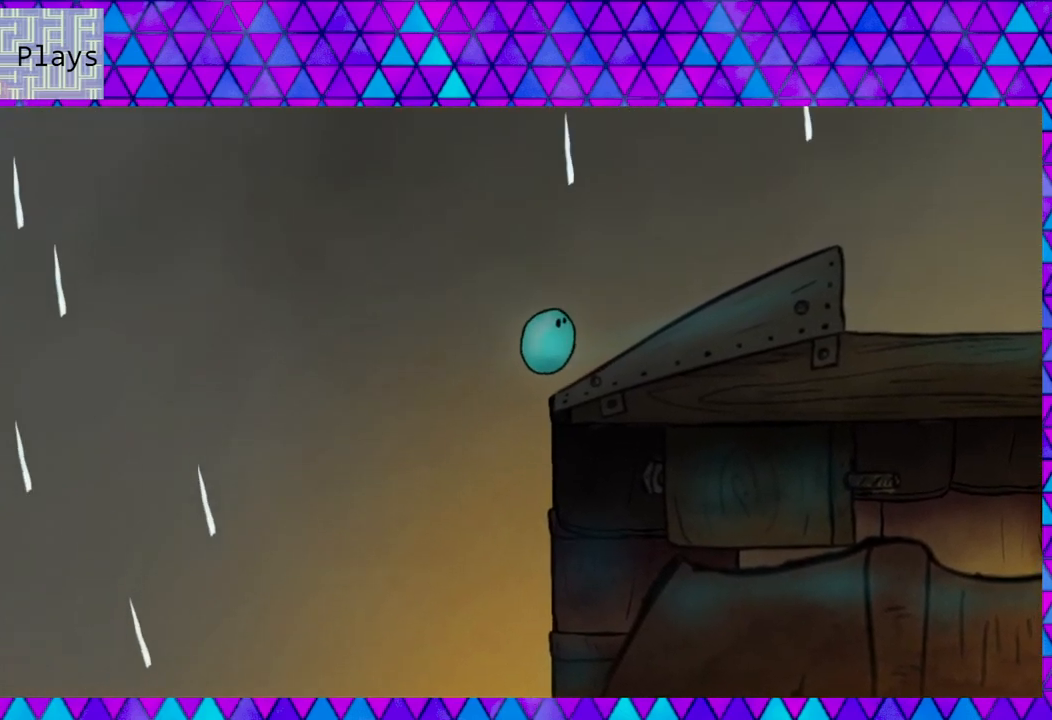
{"buttons": [], "right_stick": "center", "events": [[433, "DPAD_RIGHT", "up"]]}
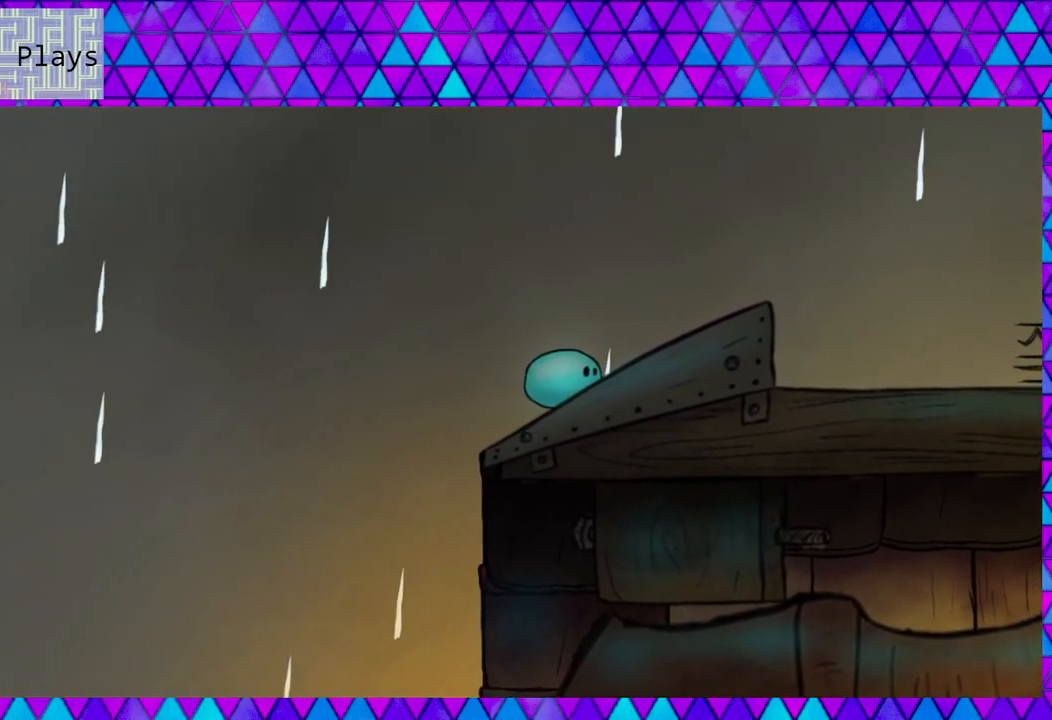
{"buttons": [], "right_stick": "center", "events": []}
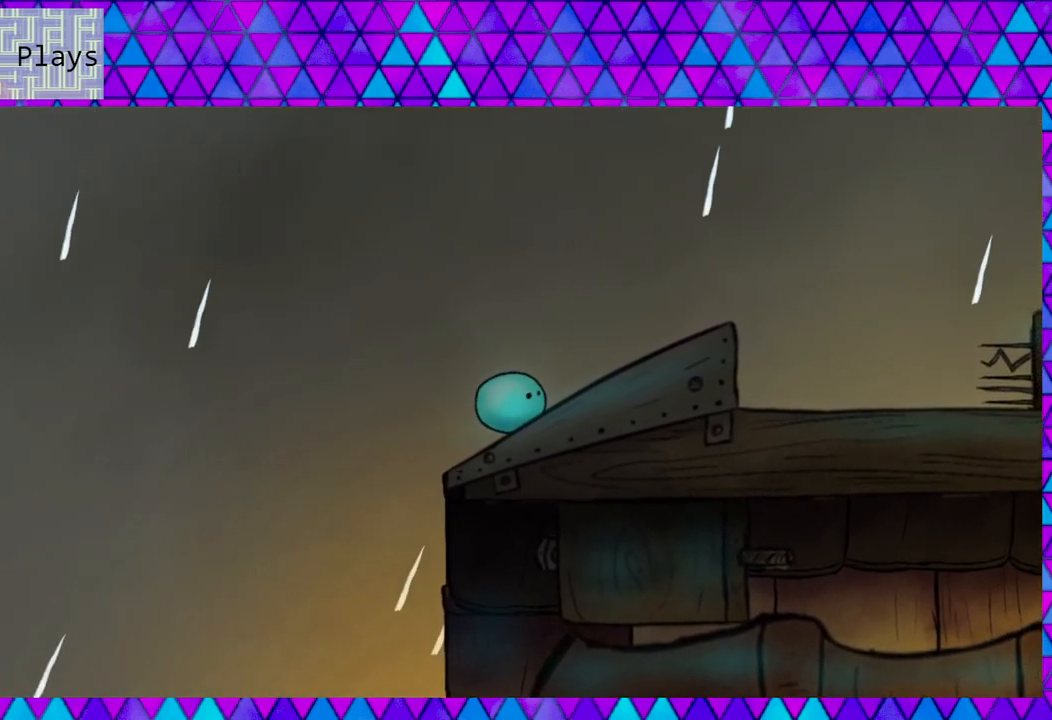
{"buttons": ["DPAD_RIGHT"], "right_stick": "center", "events": [[100, "DPAD_RIGHT", "down"]]}
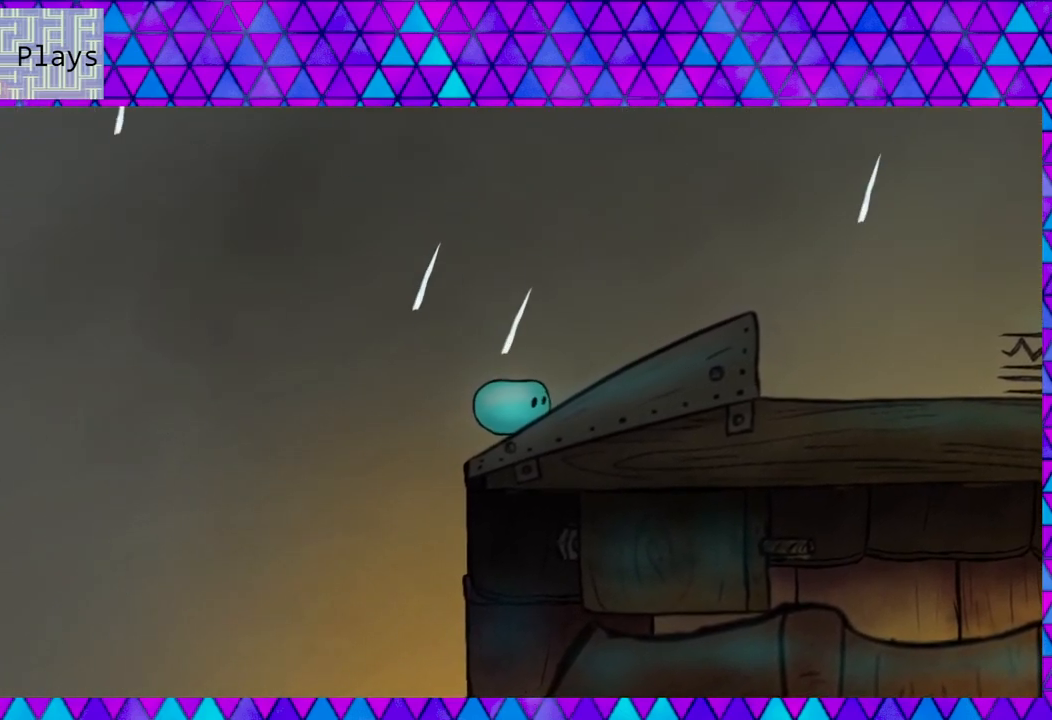
{"buttons": ["DPAD_RIGHT"], "right_stick": "center", "events": [[183, "DPAD_RIGHT", "up"], [450, "DPAD_RIGHT", "down"]]}
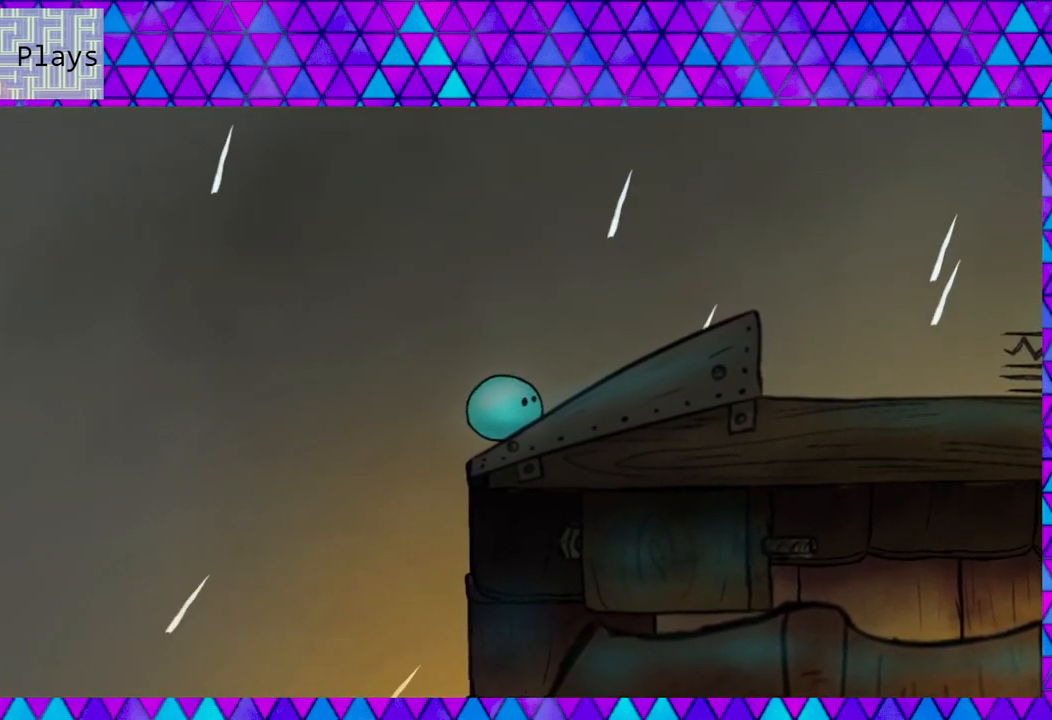
{"buttons": ["DPAD_RIGHT"], "right_stick": "center", "events": []}